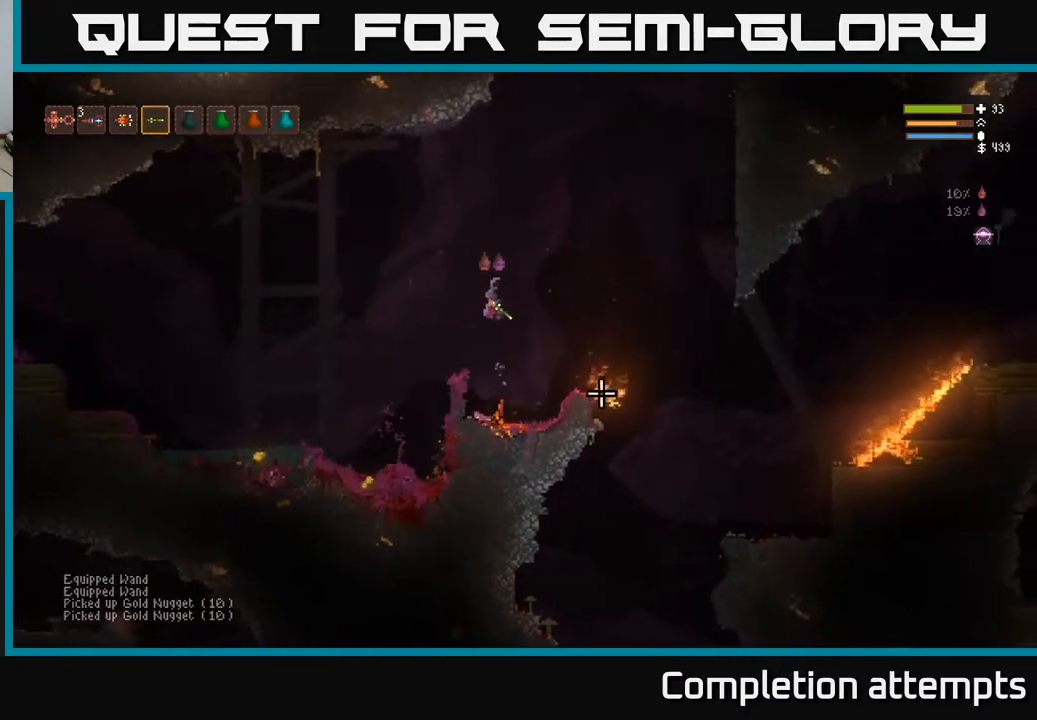
Gameplay with a controller (Xbox layout); each line is a JSON object with the inputs held at the frame after it. "events" lists button and stick changes between this image and that frame as [ms after this image, input, new state], when the widget could be followed in between.
{"buttons": [], "left_stick": "left", "right_stick": "left", "events": [[150, "right_stick", "down"], [267, "right_stick", "down-left"], [400, "L2", "down"], [500, "L2", "up"], [500, "right_stick", "left"]]}
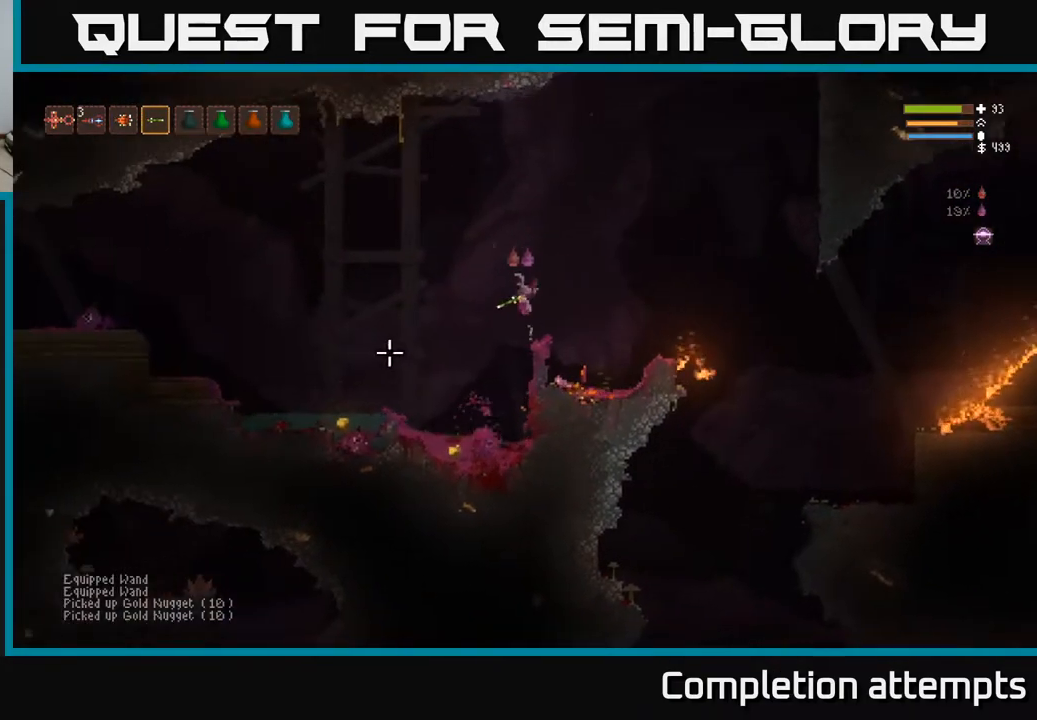
{"buttons": [], "left_stick": "left", "right_stick": "left", "events": []}
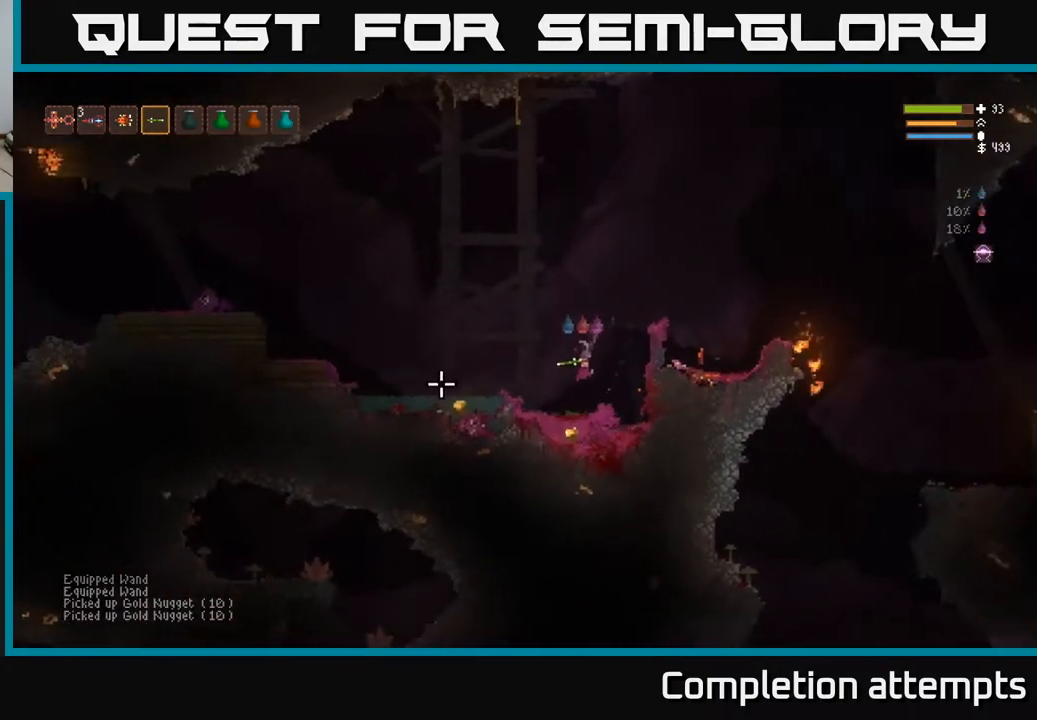
{"buttons": [], "left_stick": "left", "right_stick": "left", "events": [[250, "L2", "down"], [500, "L2", "up"]]}
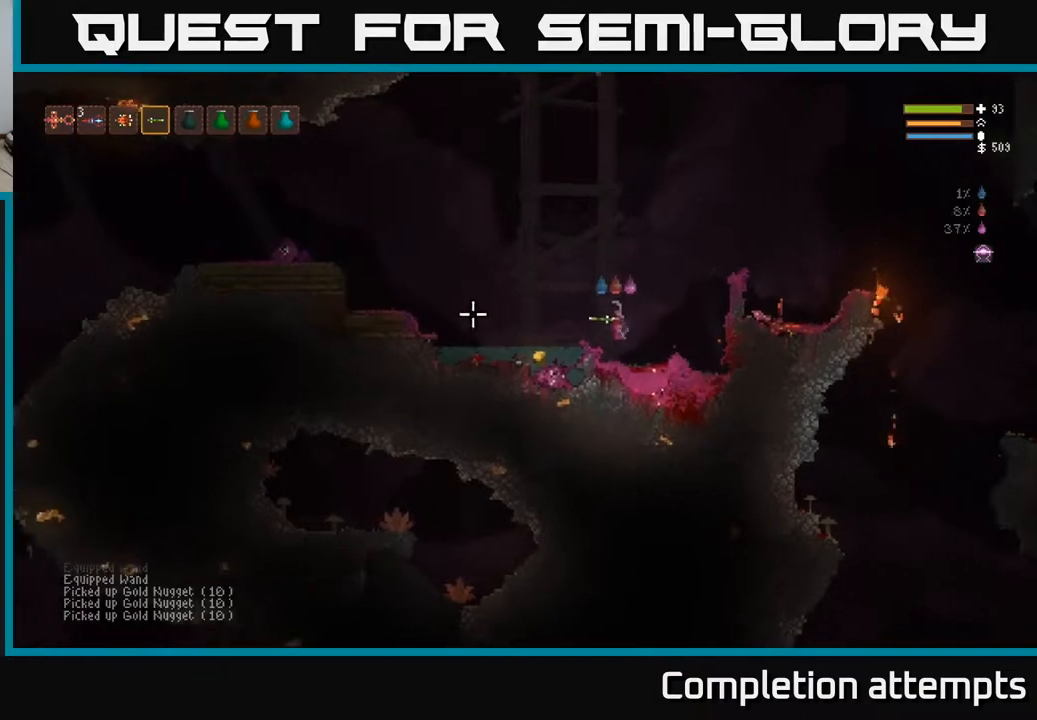
{"buttons": [], "left_stick": "left", "right_stick": "left", "events": []}
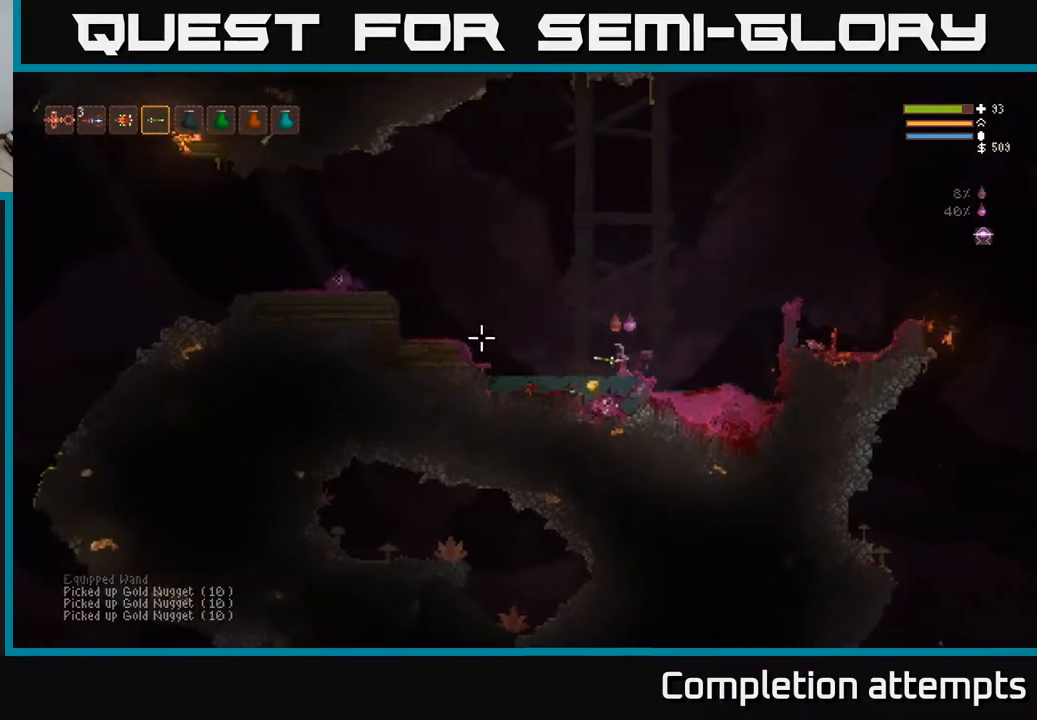
{"buttons": [], "left_stick": "left", "right_stick": "left", "events": [[250, "L2", "down"], [367, "L2", "up"]]}
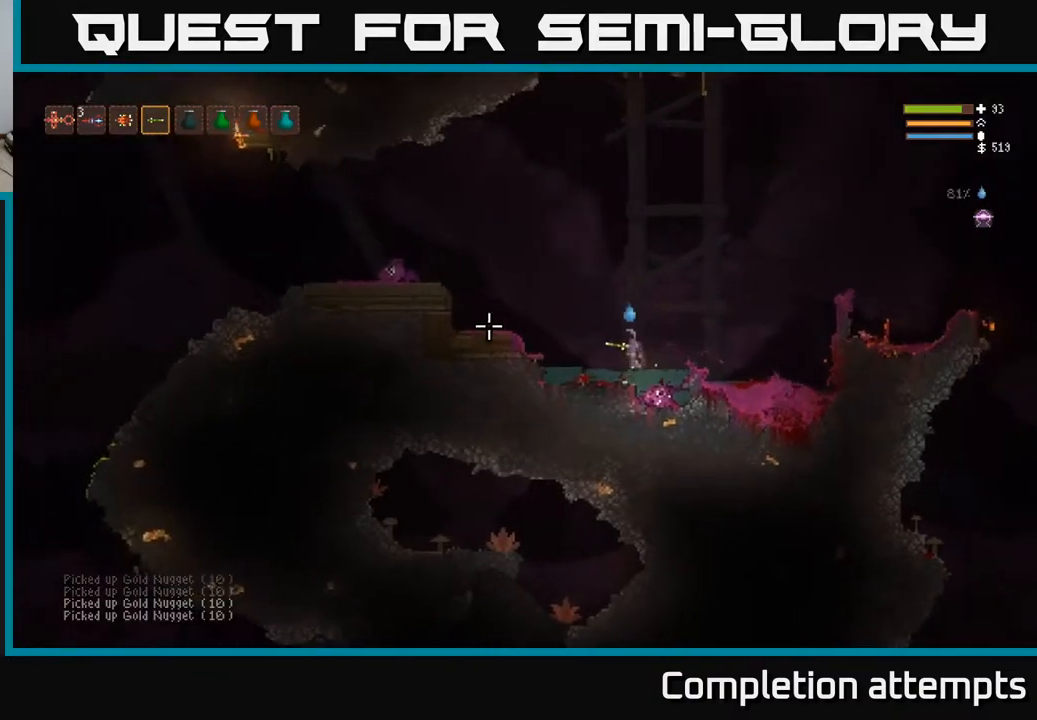
{"buttons": ["L2"], "left_stick": "left", "right_stick": "left", "events": [[500, "L2", "down"]]}
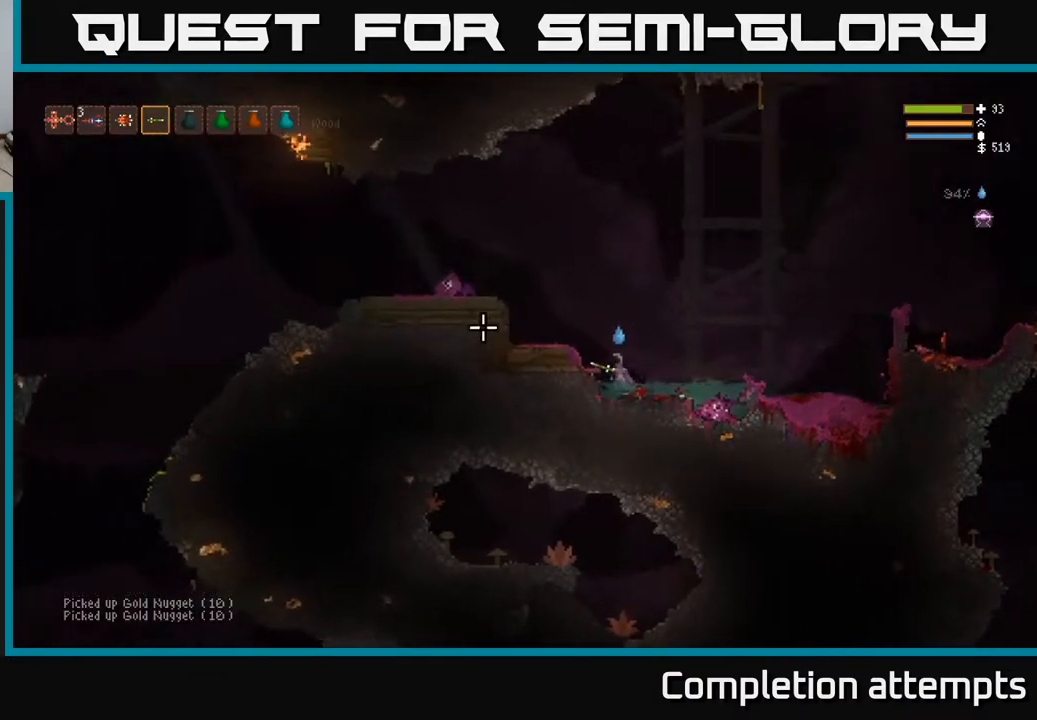
{"buttons": [], "left_stick": "left", "right_stick": "left", "events": [[83, "left_stick", "center"], [133, "left_stick", "left"], [483, "L2", "up"]]}
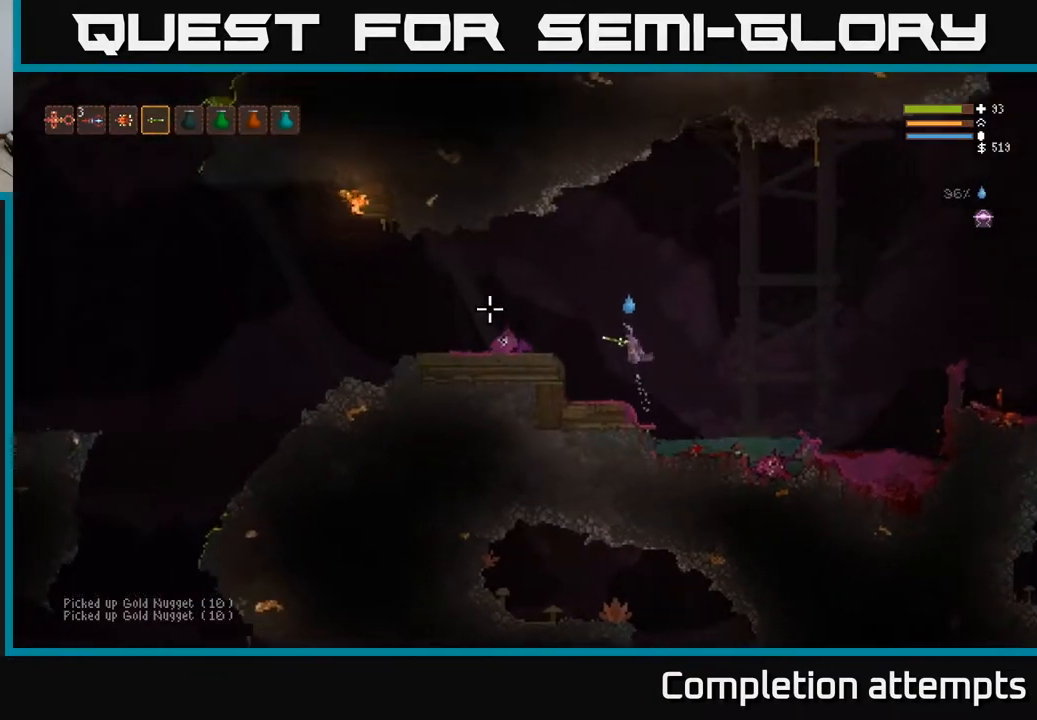
{"buttons": [], "left_stick": "left", "right_stick": "left", "events": [[100, "L2", "down"], [317, "L2", "up"]]}
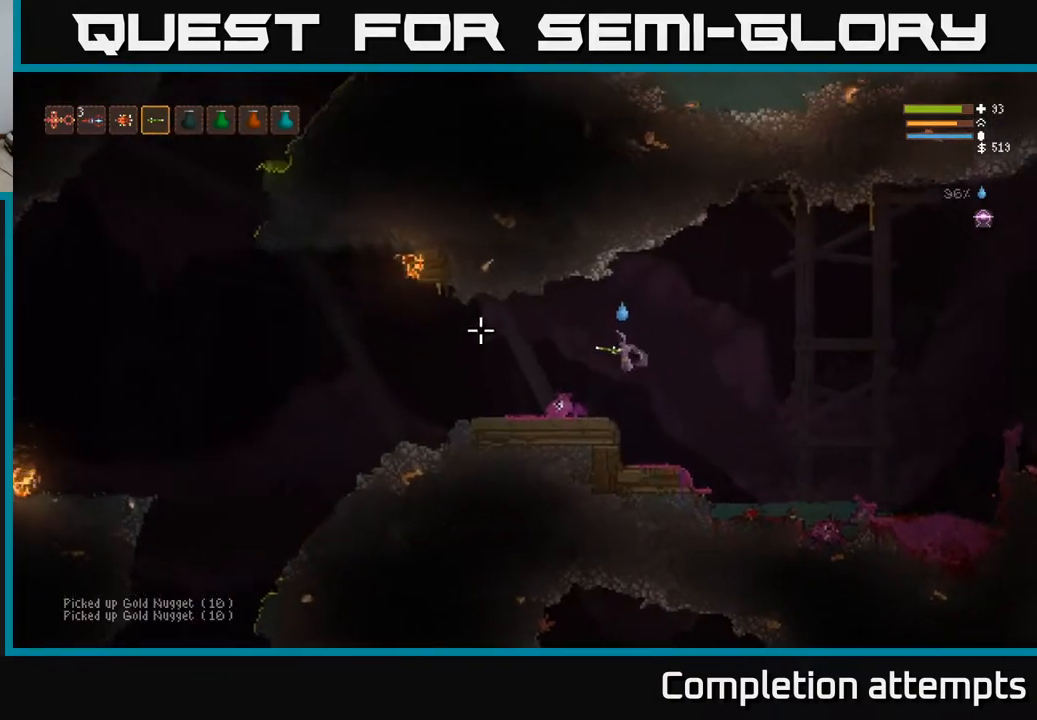
{"buttons": [], "left_stick": "left", "right_stick": "left", "events": [[250, "L2", "down"], [317, "L2", "up"]]}
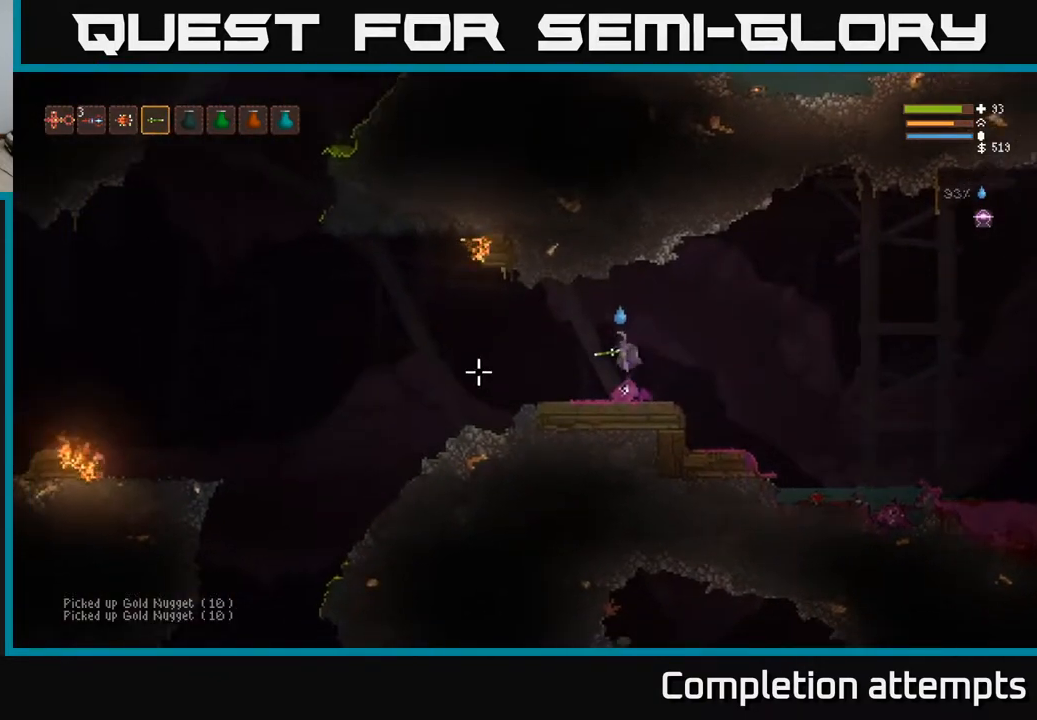
{"buttons": [], "left_stick": "left", "right_stick": "left", "events": [[133, "L2", "down"], [250, "L2", "up"]]}
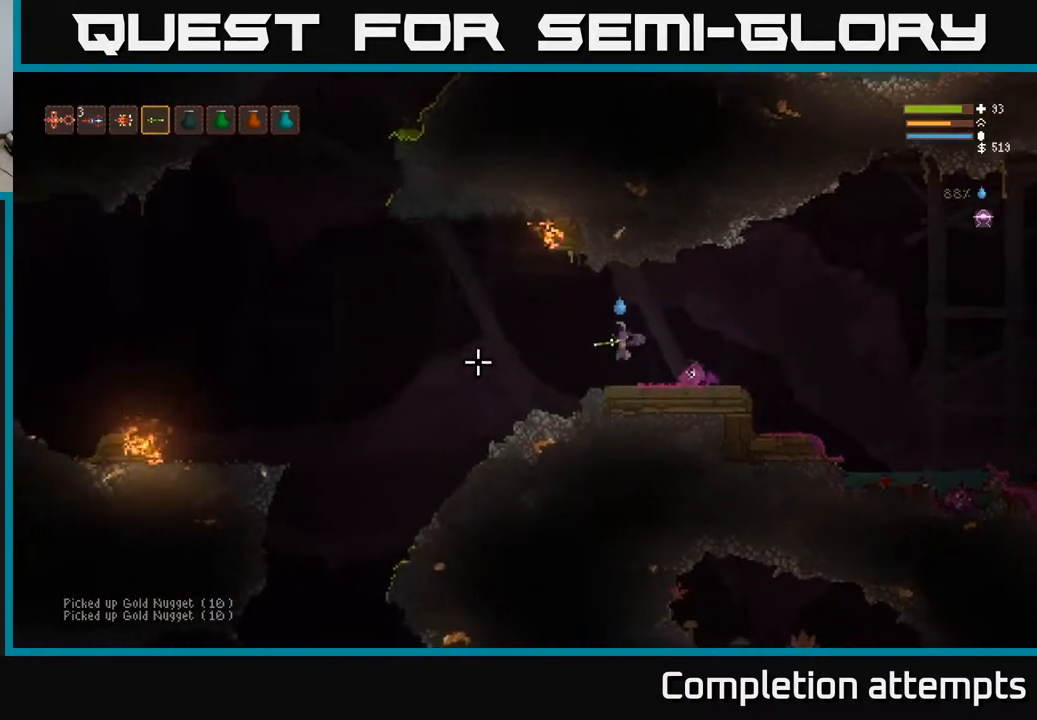
{"buttons": [], "left_stick": "left", "right_stick": "down", "events": [[83, "right_stick", "down-left"], [200, "right_stick", "down"]]}
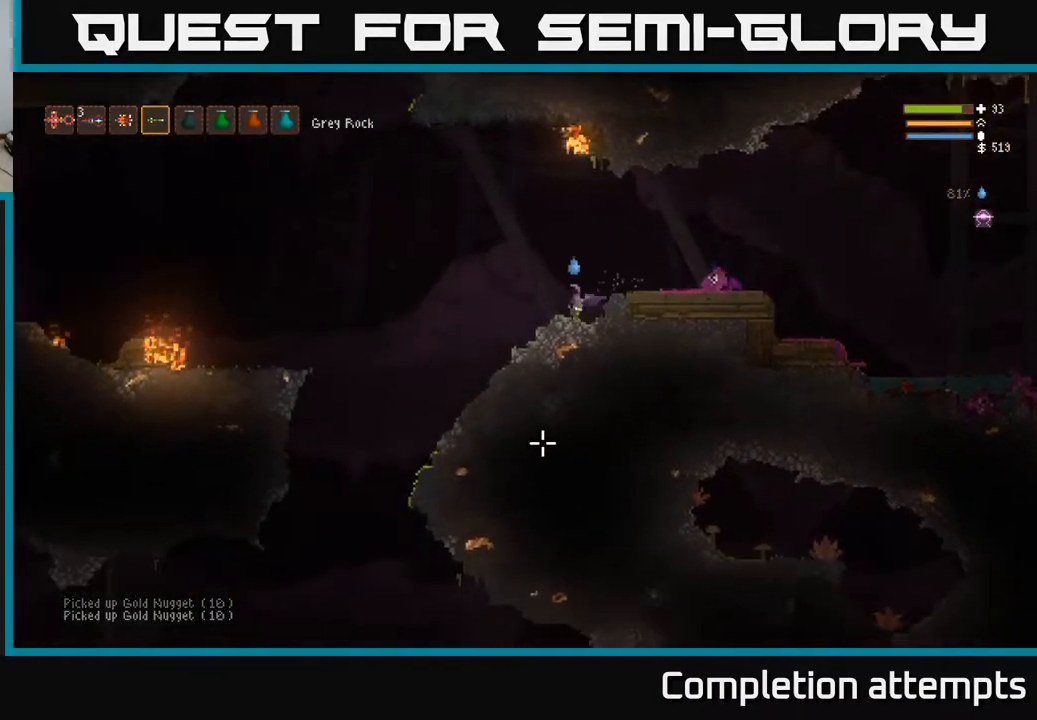
{"buttons": [], "left_stick": "left", "right_stick": "left", "events": [[167, "right_stick", "down-left"], [383, "right_stick", "left"]]}
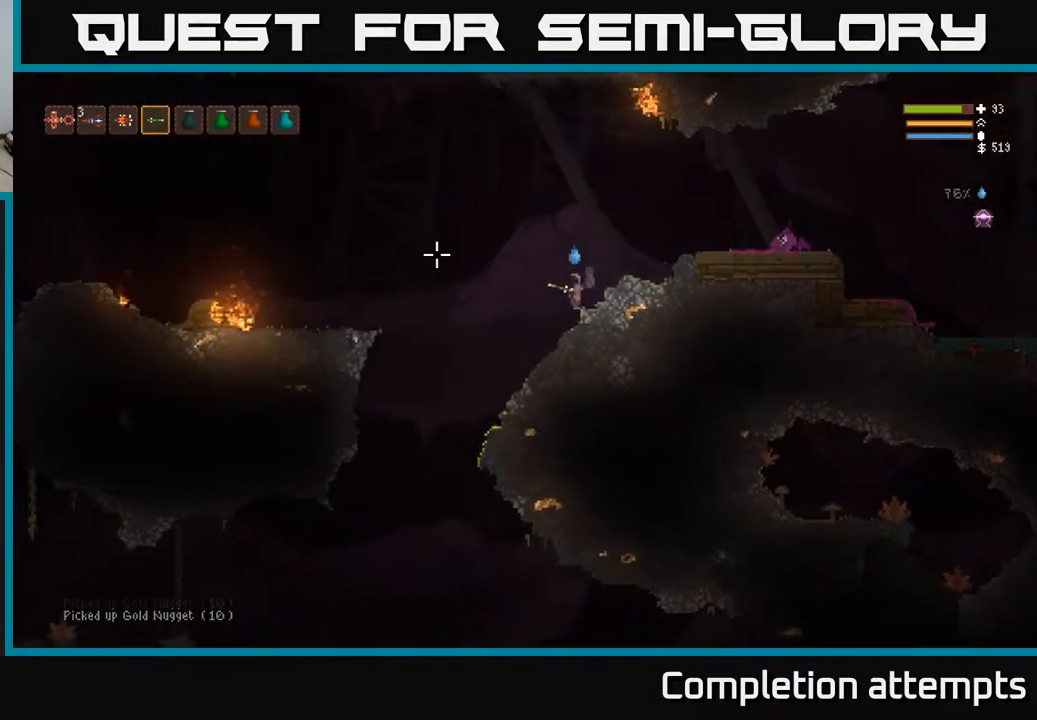
{"buttons": ["L2"], "left_stick": "left", "right_stick": "up-left", "events": [[83, "right_stick", "up-left"], [250, "L2", "down"]]}
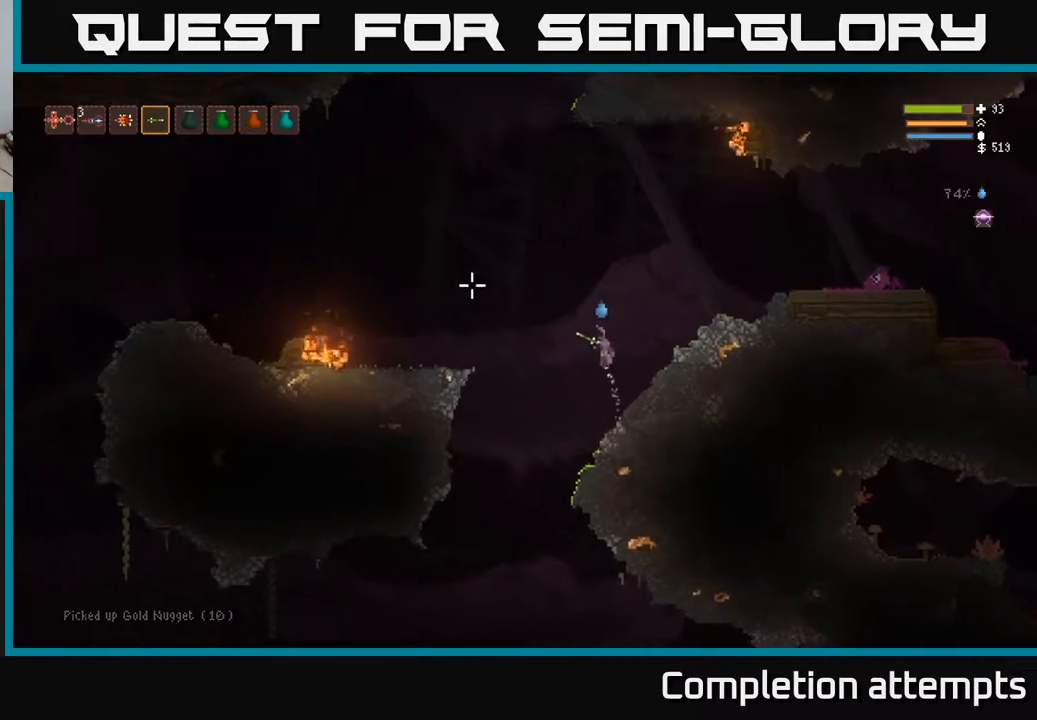
{"buttons": ["L2"], "left_stick": "left", "right_stick": "up", "events": [[200, "right_stick", "up"]]}
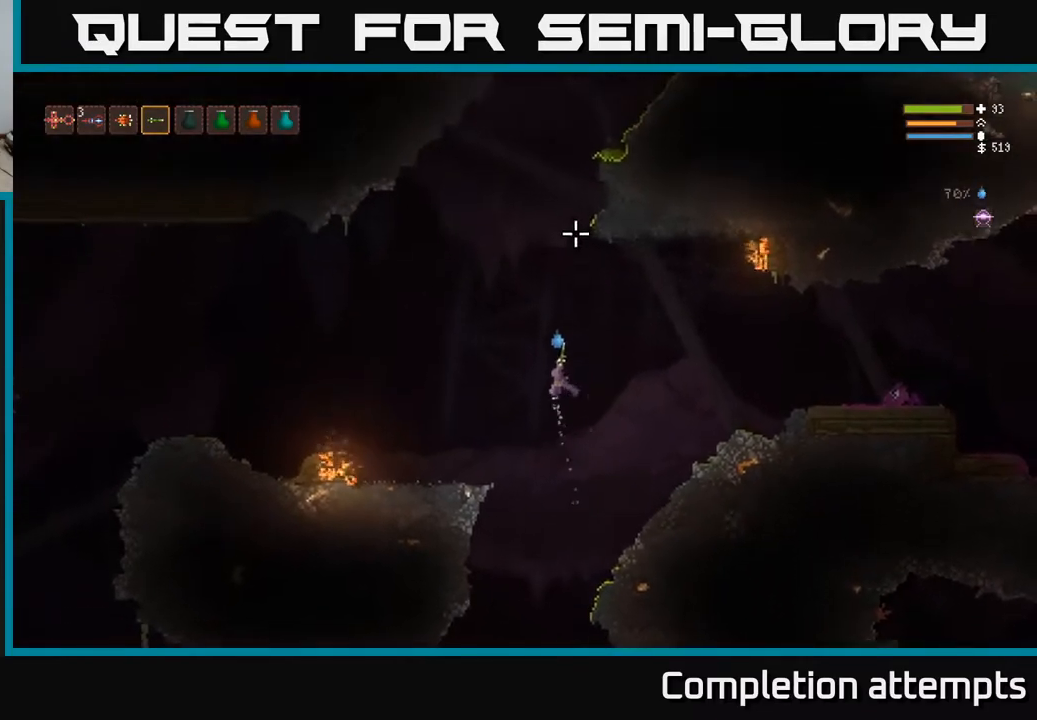
{"buttons": [], "left_stick": "left", "right_stick": "up", "events": [[317, "L2", "up"]]}
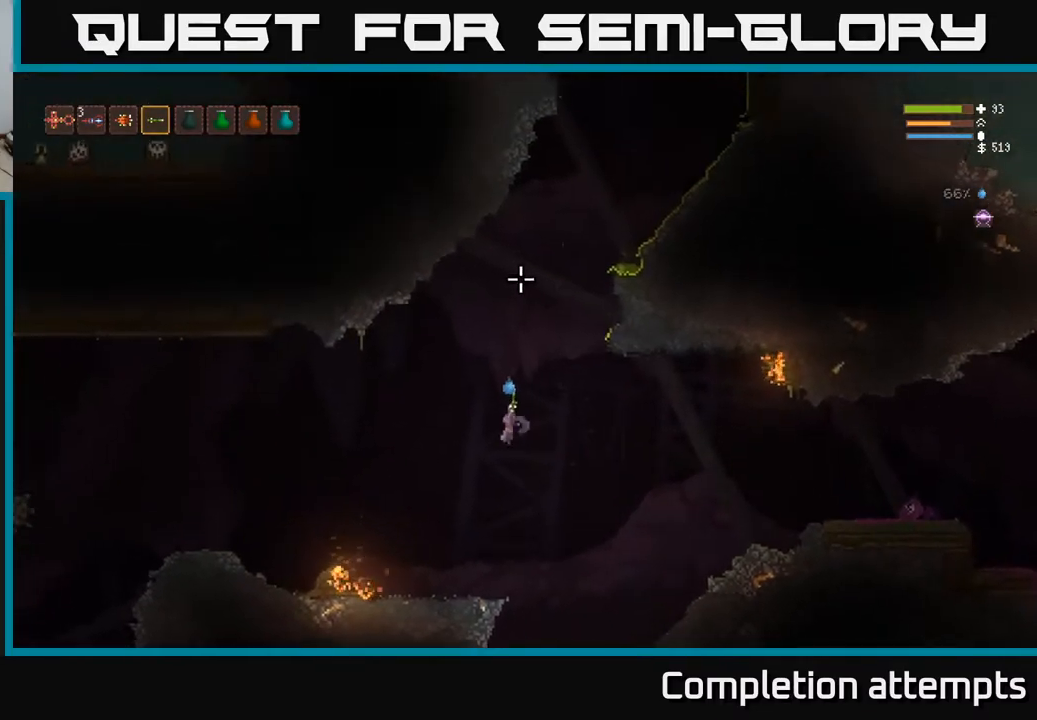
{"buttons": [], "left_stick": "center", "right_stick": "up", "events": [[383, "left_stick", "center"]]}
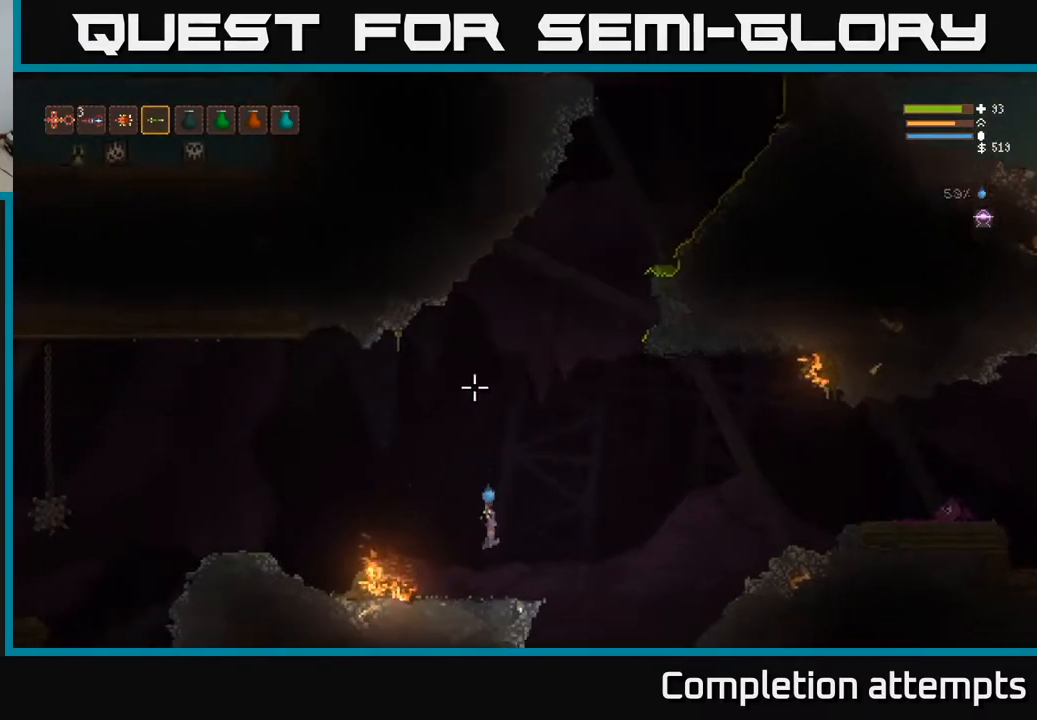
{"buttons": [], "left_stick": "center", "right_stick": "left", "events": [[17, "right_stick", "up-left"], [167, "right_stick", "left"]]}
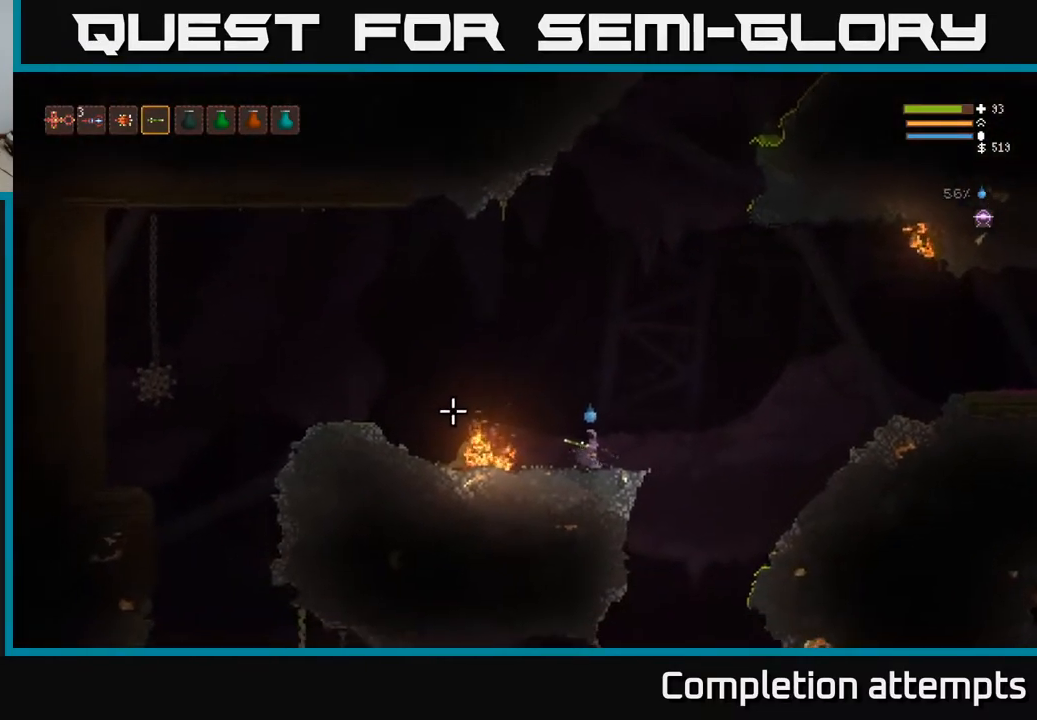
{"buttons": ["R2"], "left_stick": "center", "right_stick": "left", "events": [[433, "R2", "down"]]}
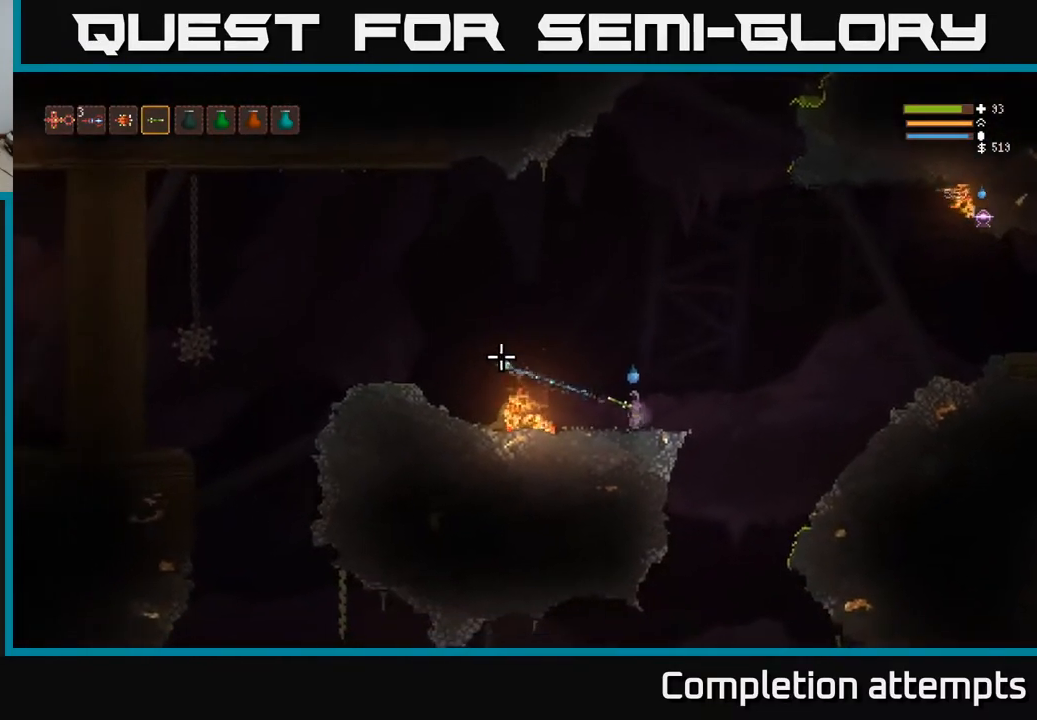
{"buttons": [], "left_stick": "center", "right_stick": "left", "events": [[17, "R2", "up"]]}
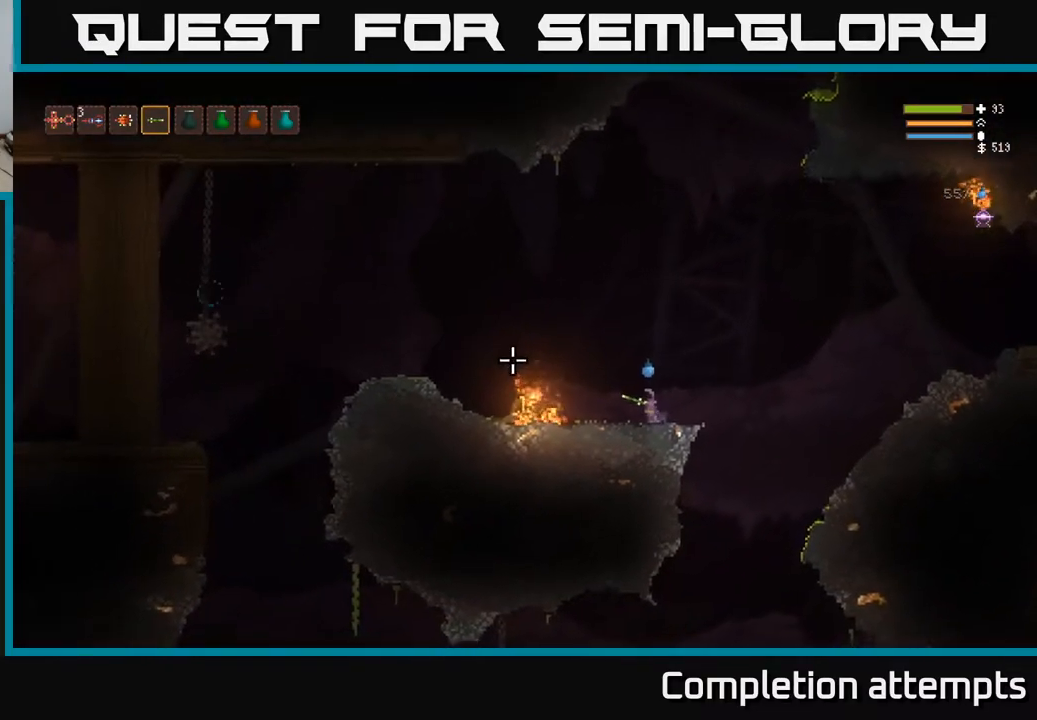
{"buttons": [], "left_stick": "center", "right_stick": "left", "events": [[50, "R2", "down"], [150, "R2", "up"]]}
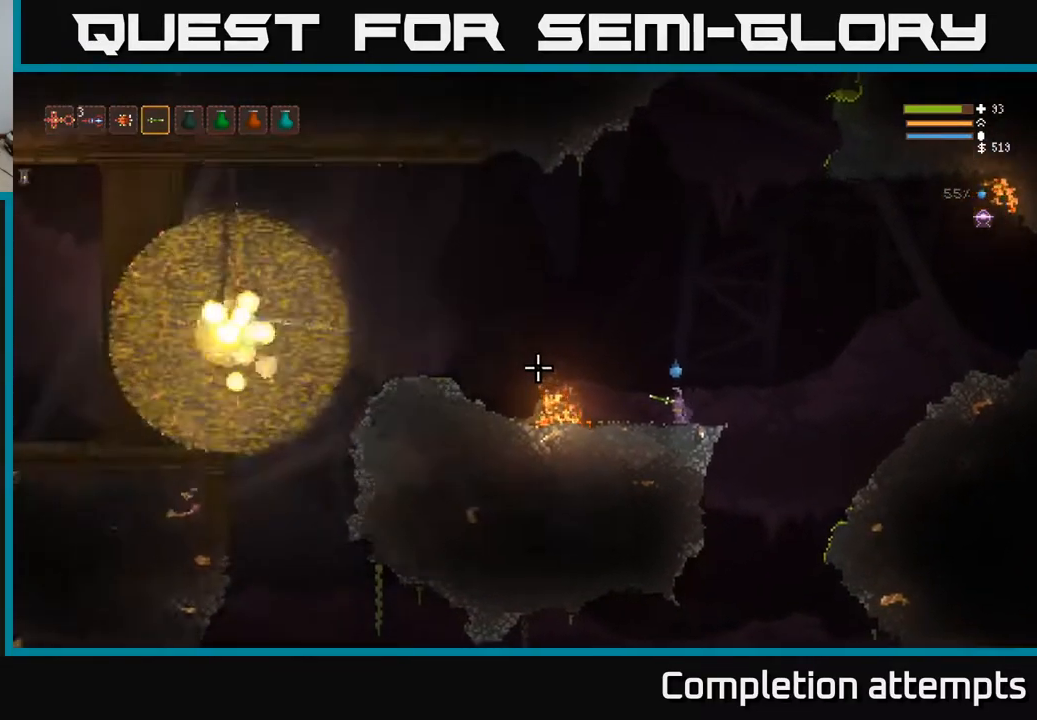
{"buttons": [], "left_stick": "center", "right_stick": "left", "events": []}
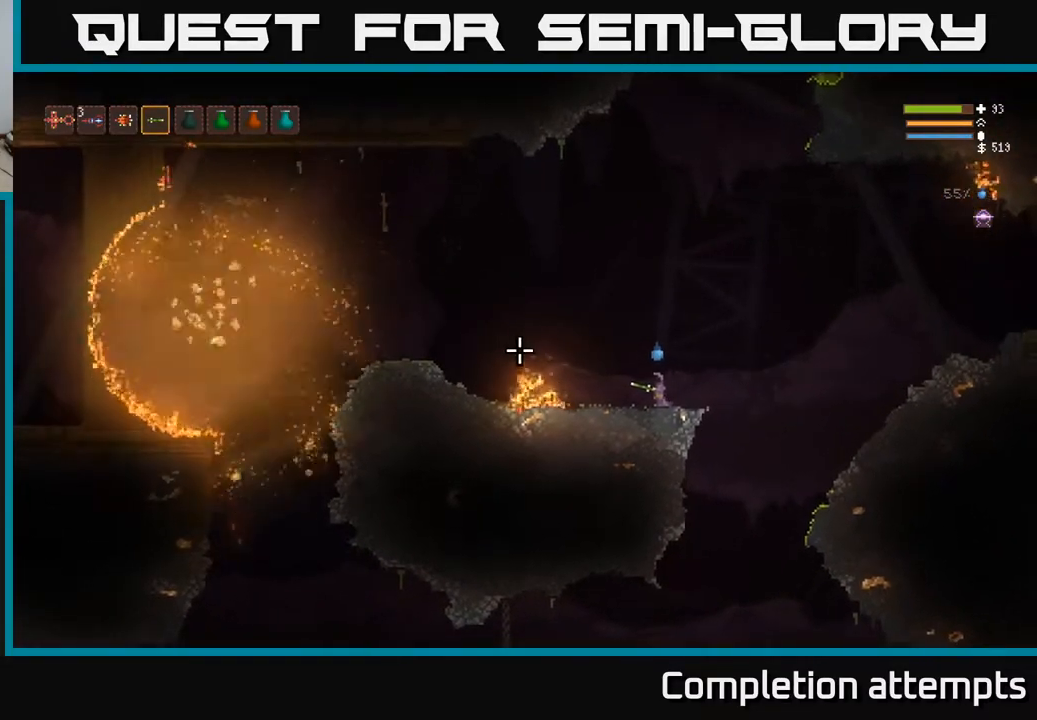
{"buttons": ["L2"], "left_stick": "right", "right_stick": "up-left", "events": [[100, "L2", "down"], [433, "right_stick", "up-left"], [467, "left_stick", "right"]]}
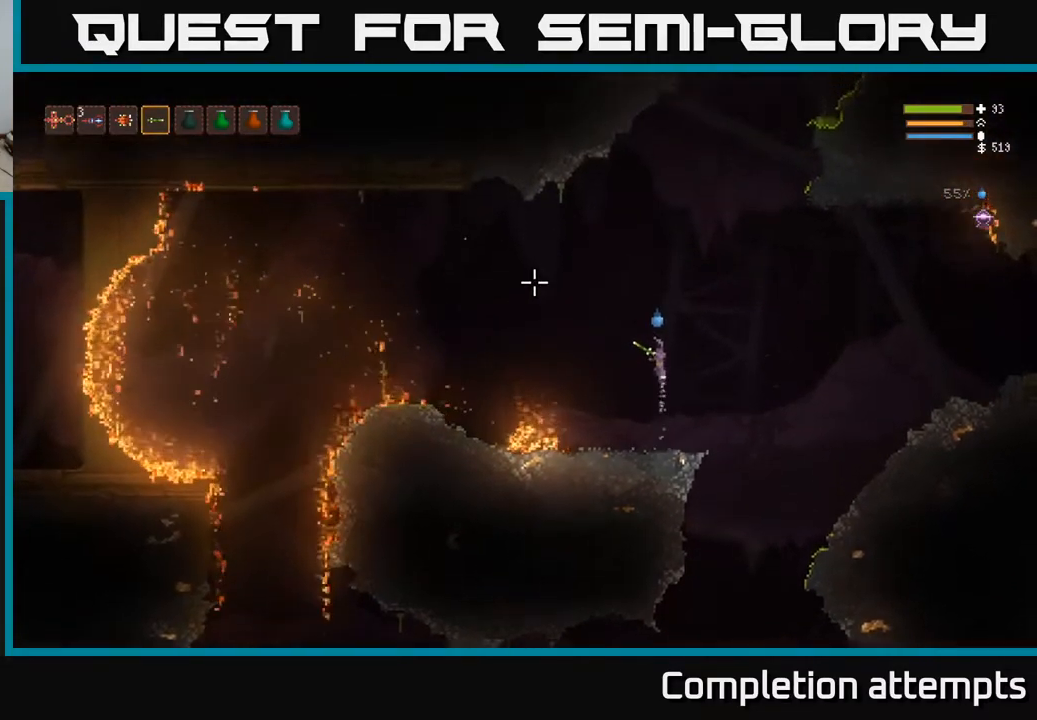
{"buttons": ["L2"], "left_stick": "center", "right_stick": "up-left", "events": [[417, "left_stick", "center"]]}
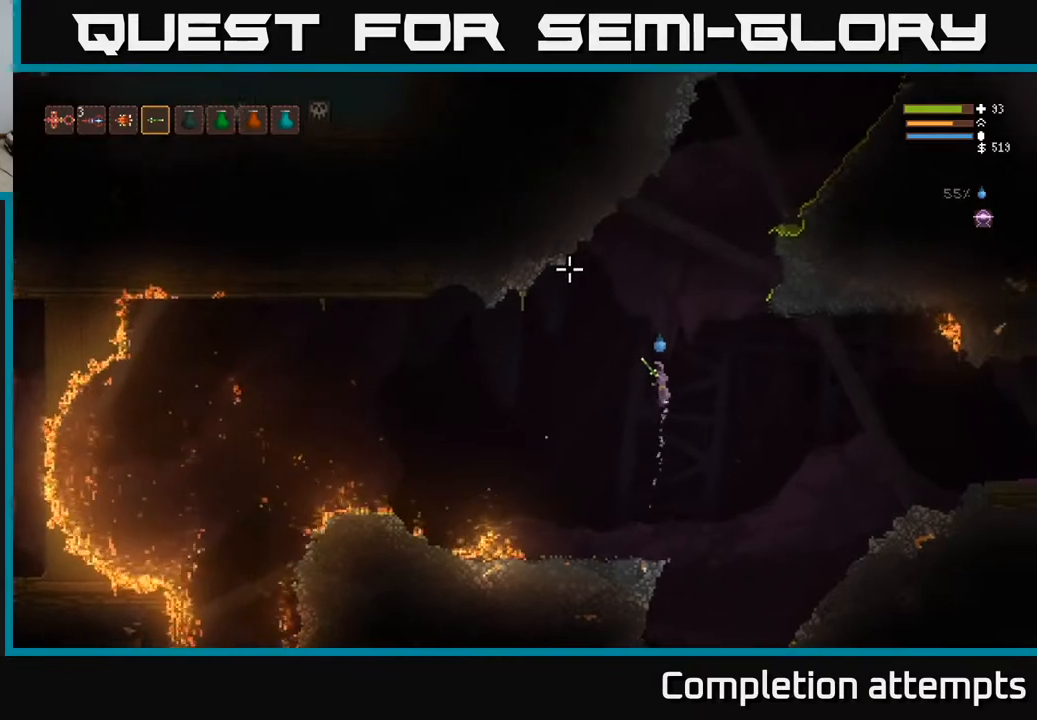
{"buttons": ["L2"], "left_stick": "center", "right_stick": "up-left", "events": [[100, "left_stick", "right"], [450, "left_stick", "center"]]}
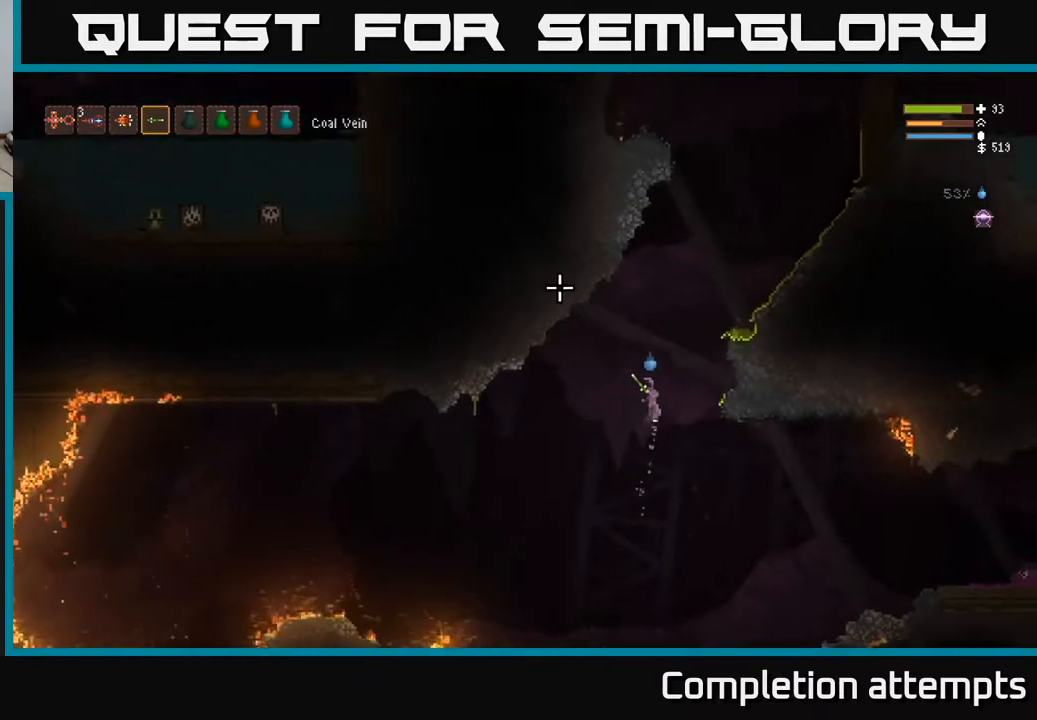
{"buttons": ["L2"], "left_stick": "right", "right_stick": "up-left", "events": [[133, "left_stick", "right"]]}
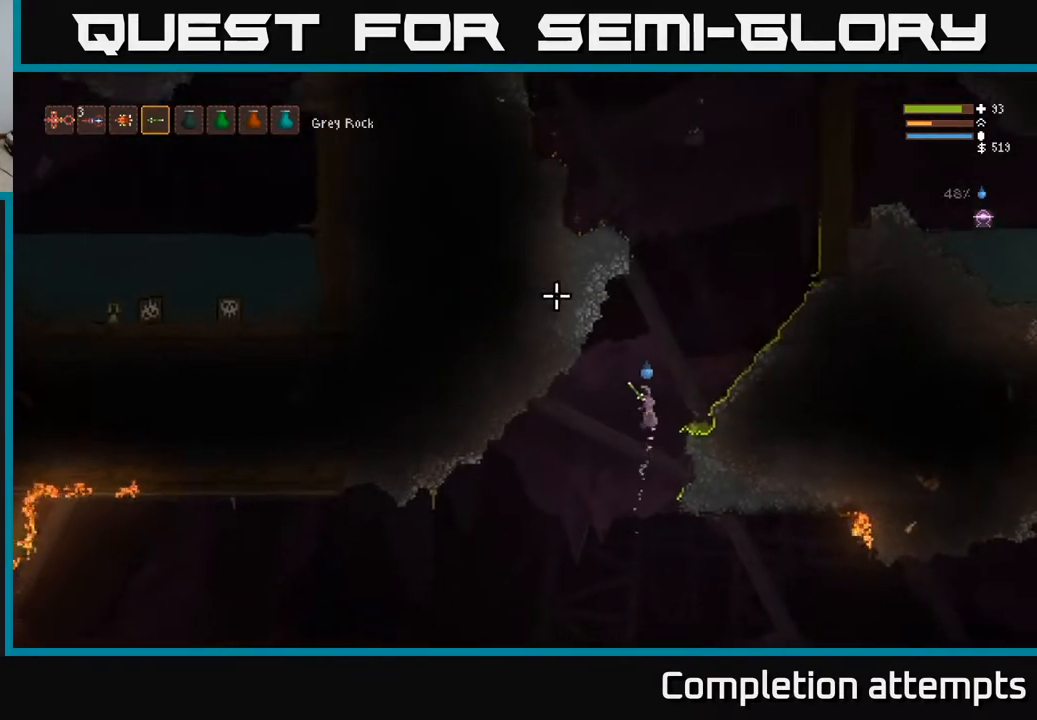
{"buttons": [], "left_stick": "right", "right_stick": "up-left", "events": [[333, "L2", "up"]]}
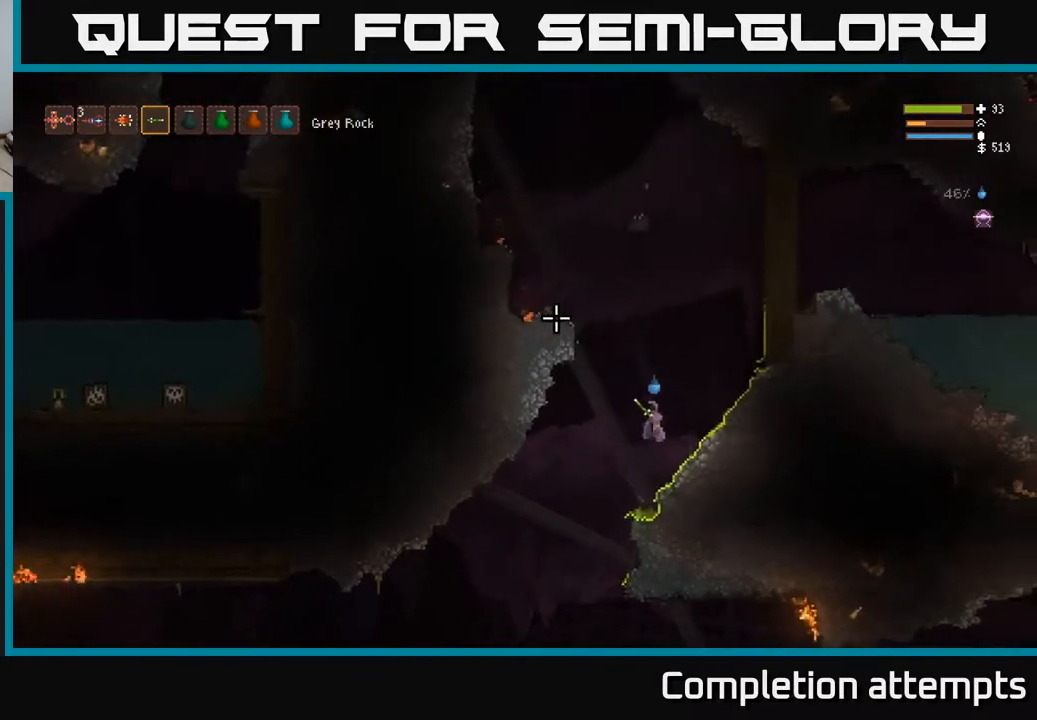
{"buttons": [], "left_stick": "center", "right_stick": "up-left", "events": [[267, "left_stick", "center"]]}
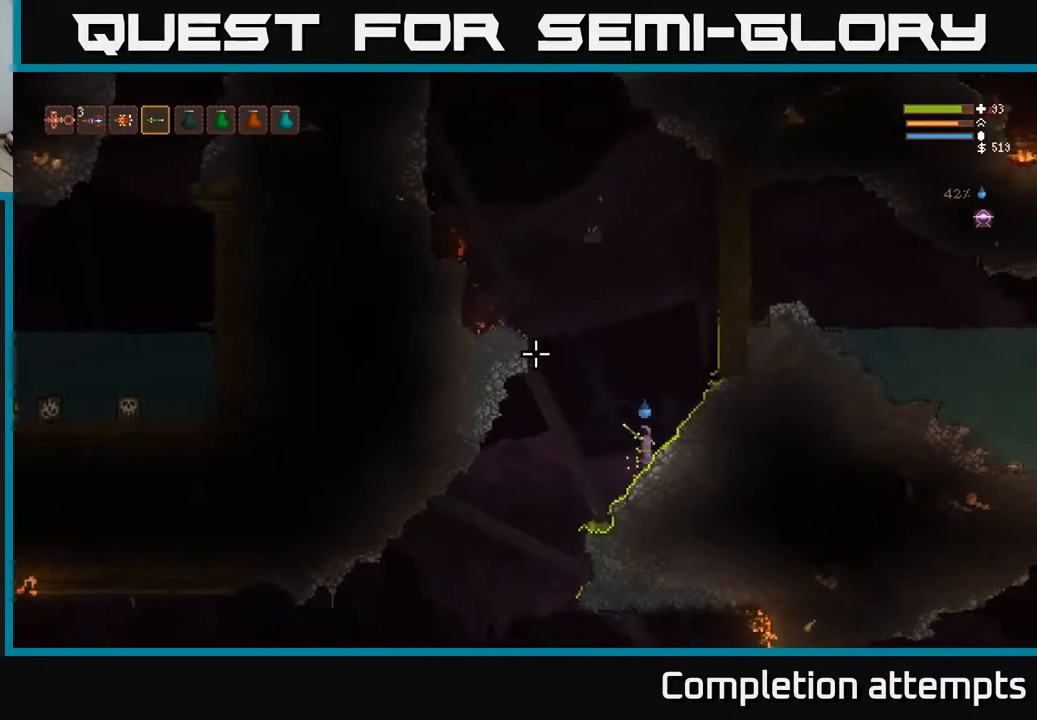
{"buttons": ["L2"], "left_stick": "left", "right_stick": "up-left", "events": [[100, "L2", "down"], [100, "left_stick", "left"]]}
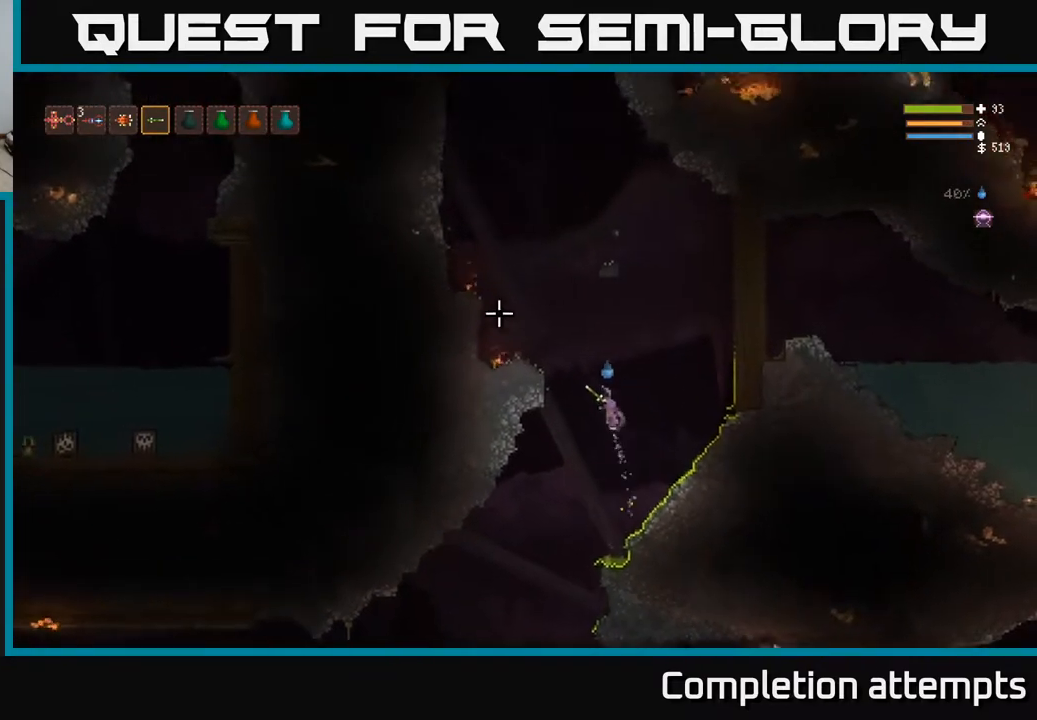
{"buttons": [], "left_stick": "left", "right_stick": "up", "events": [[367, "L2", "up"], [500, "right_stick", "up"]]}
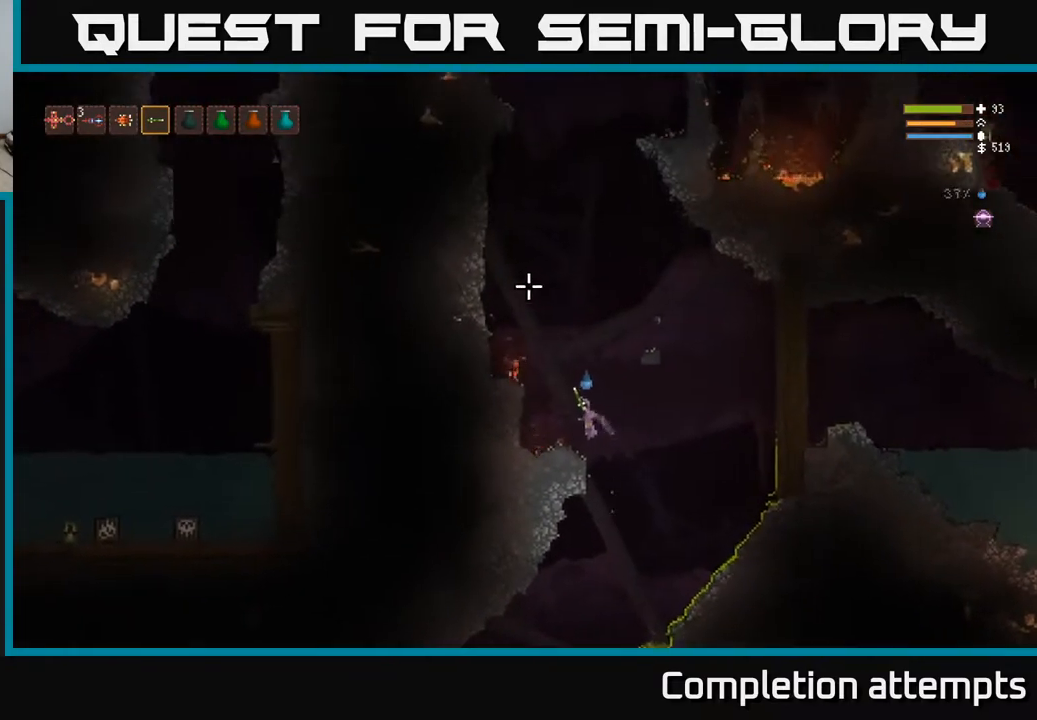
{"buttons": [], "left_stick": "center", "right_stick": "up", "events": [[167, "left_stick", "center"]]}